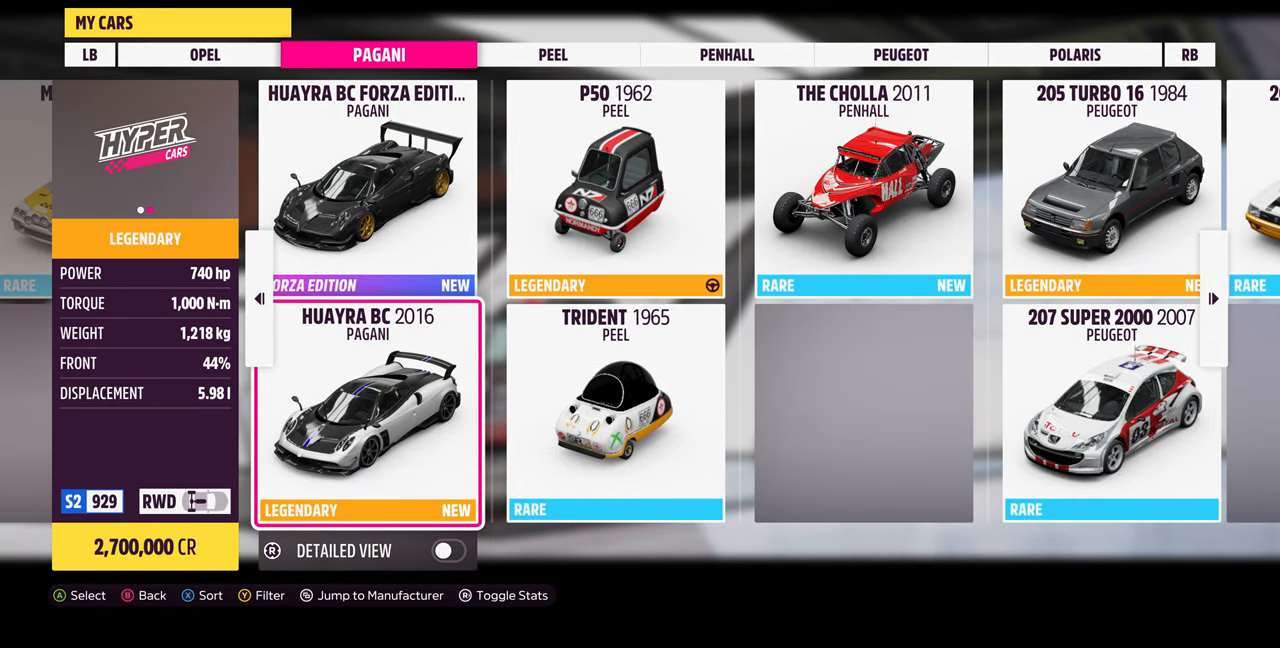
Gameplay with a controller (PlayStation layout); each line is a JSON object with the inputs held at the frame after it. "events" lists button and stick changes between this image and that frame as [ms after this image, input, new state], when the widget could be followed in between.
{"buttons": [], "left_stick": "center", "right_stick": "center", "events": [[233, "right_stick", "center"]]}
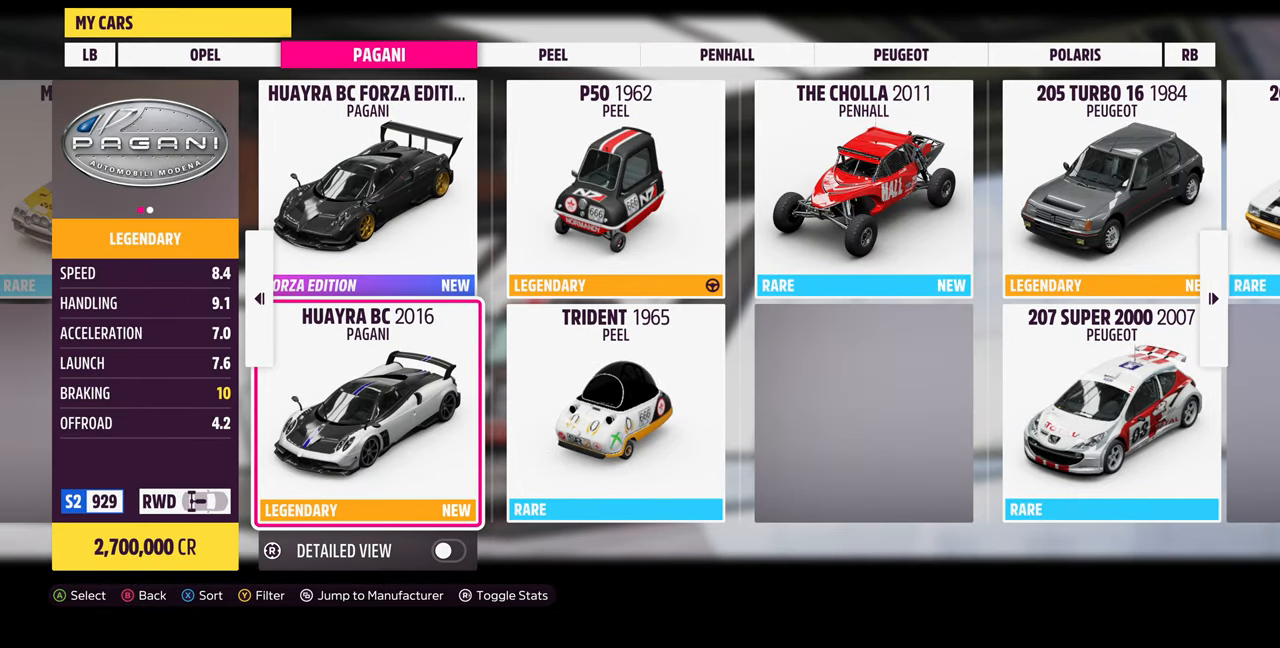
{"buttons": ["SQUARE"], "left_stick": "center", "right_stick": "center", "events": [[33, "right_stick", "left"], [267, "right_stick", "center"], [434, "SQUARE", "down"]]}
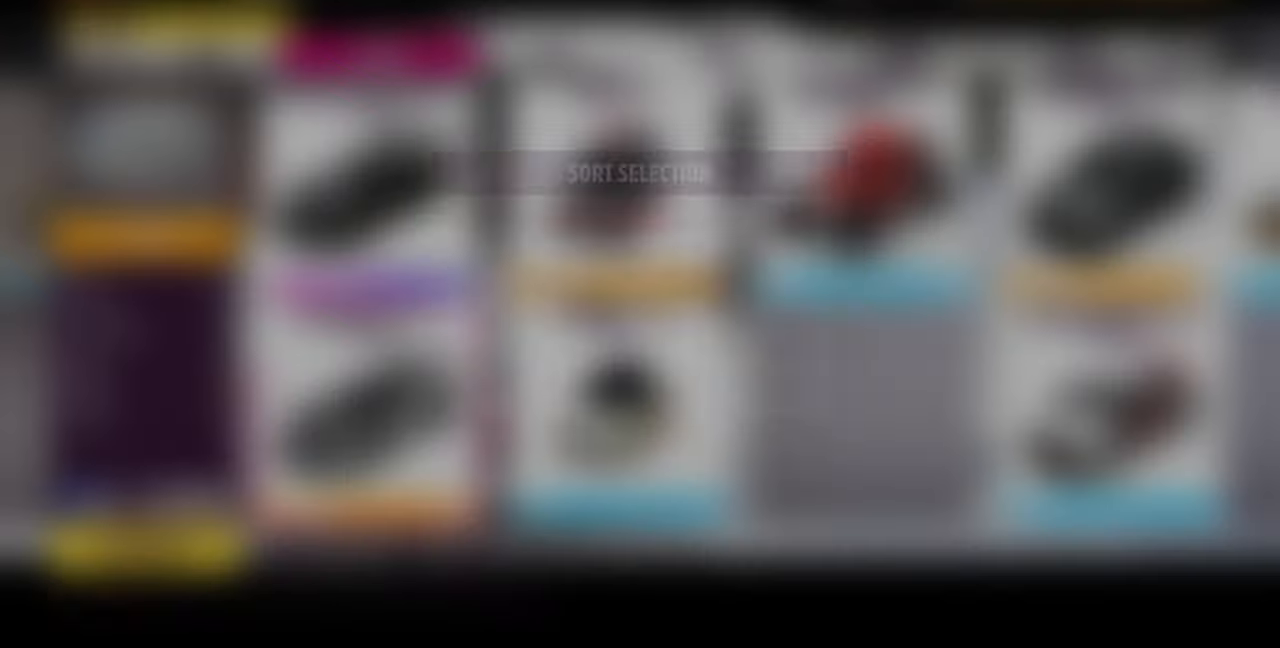
{"buttons": [], "left_stick": "center", "right_stick": "center", "events": [[134, "SQUARE", "up"]]}
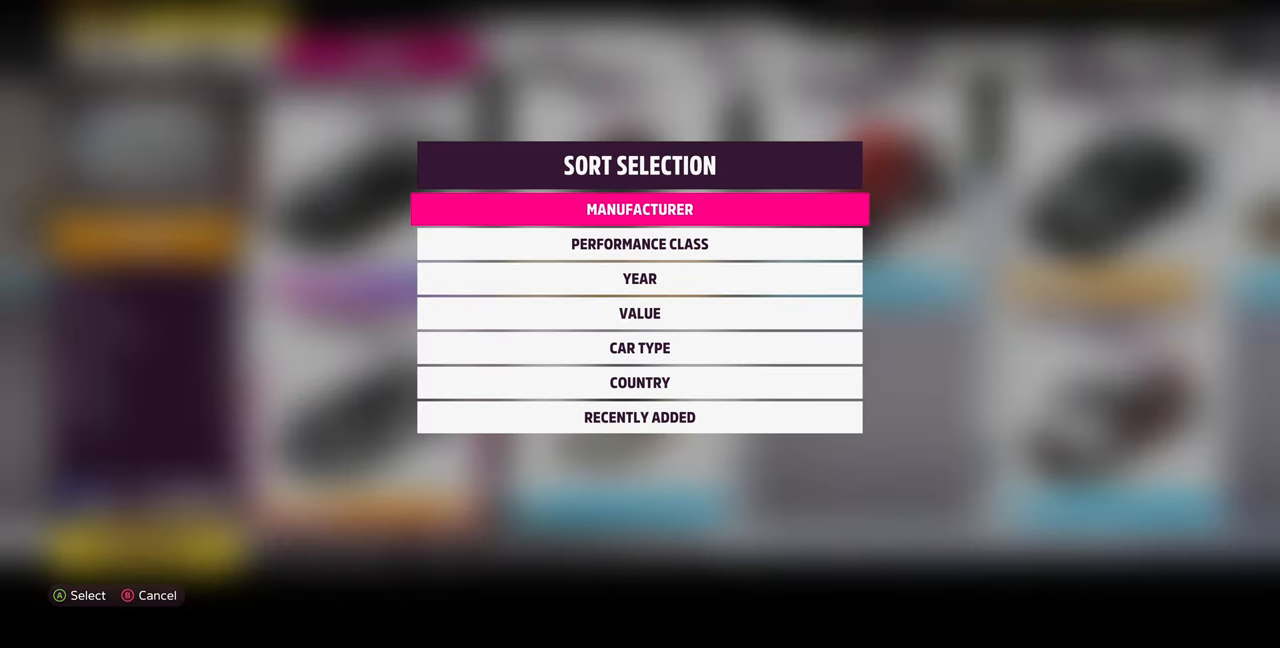
{"buttons": [], "left_stick": "center", "right_stick": "center", "events": []}
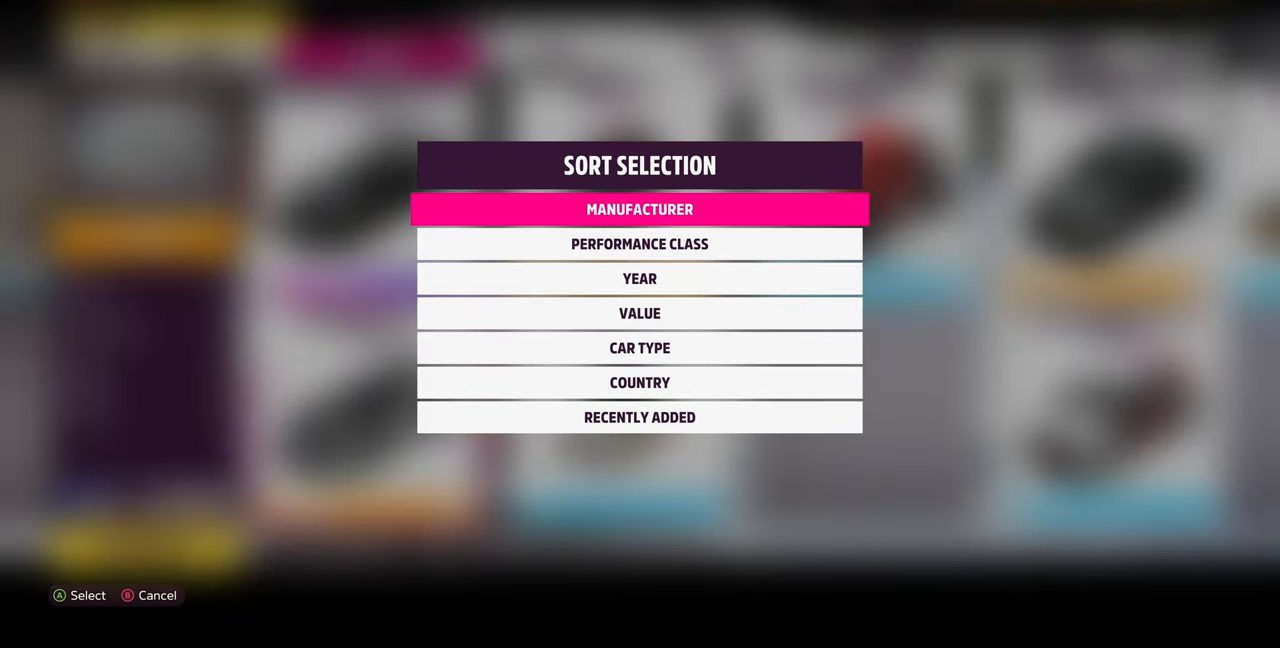
{"buttons": ["CROSS"], "left_stick": "center", "right_stick": "center", "events": [[334, "DPAD_DOWN", "down"], [467, "CROSS", "down"], [467, "DPAD_DOWN", "up"]]}
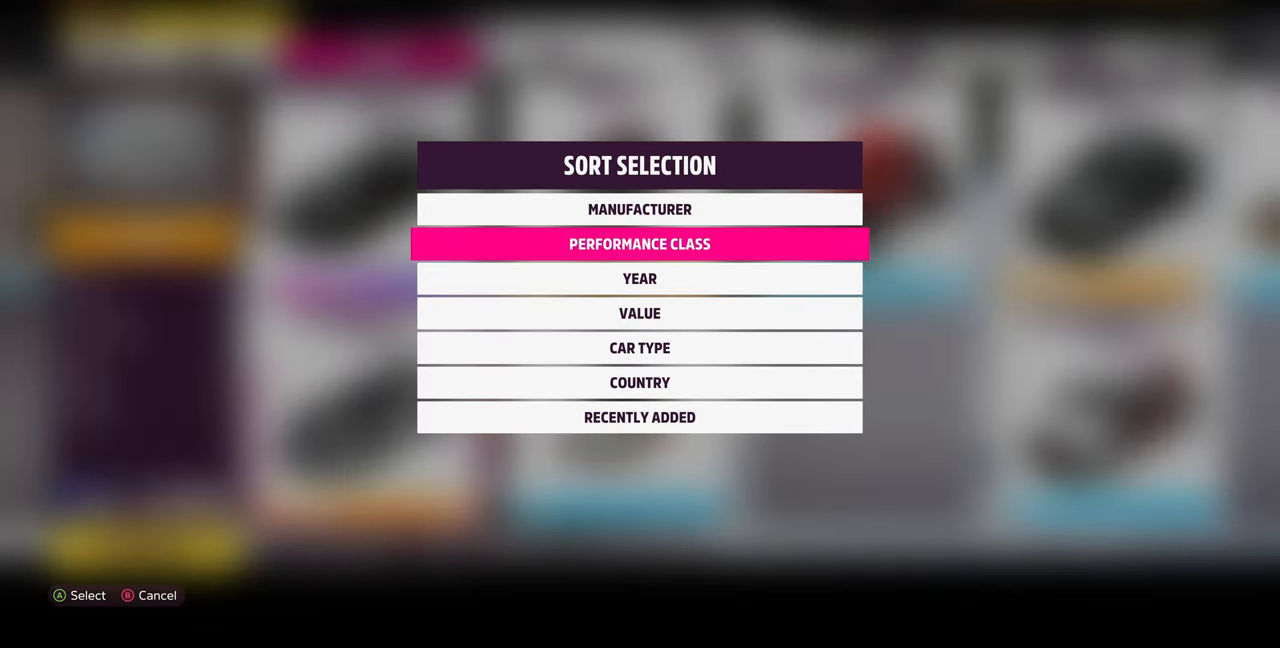
{"buttons": [], "left_stick": "center", "right_stick": "center", "events": [[100, "CROSS", "up"]]}
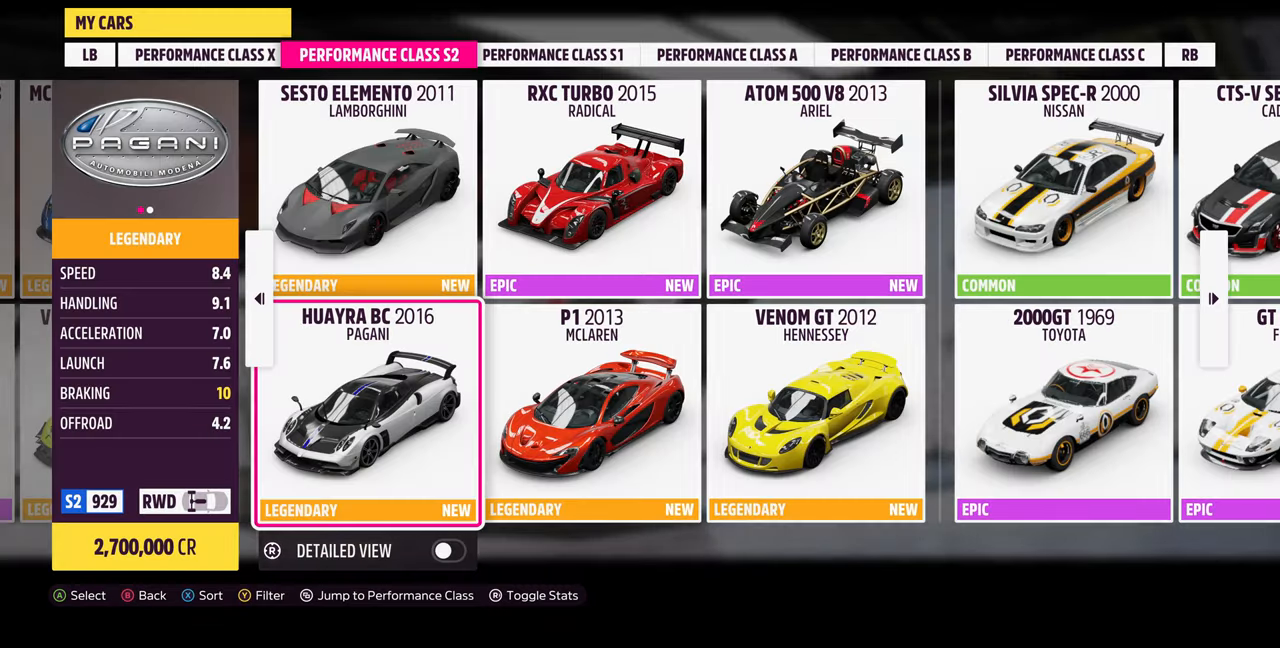
{"buttons": [], "left_stick": "center", "right_stick": "center", "events": [[300, "DPAD_LEFT", "down"], [434, "DPAD_LEFT", "up"]]}
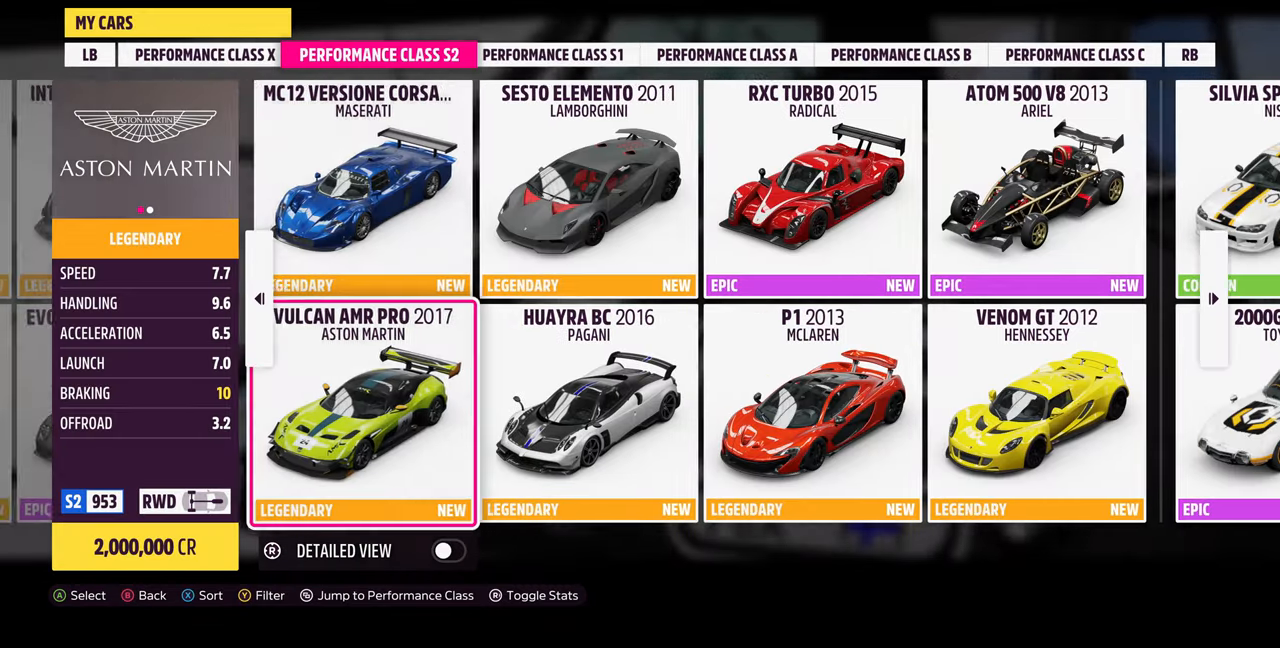
{"buttons": ["DPAD_RIGHT"], "left_stick": "center", "right_stick": "center", "events": [[500, "DPAD_RIGHT", "down"]]}
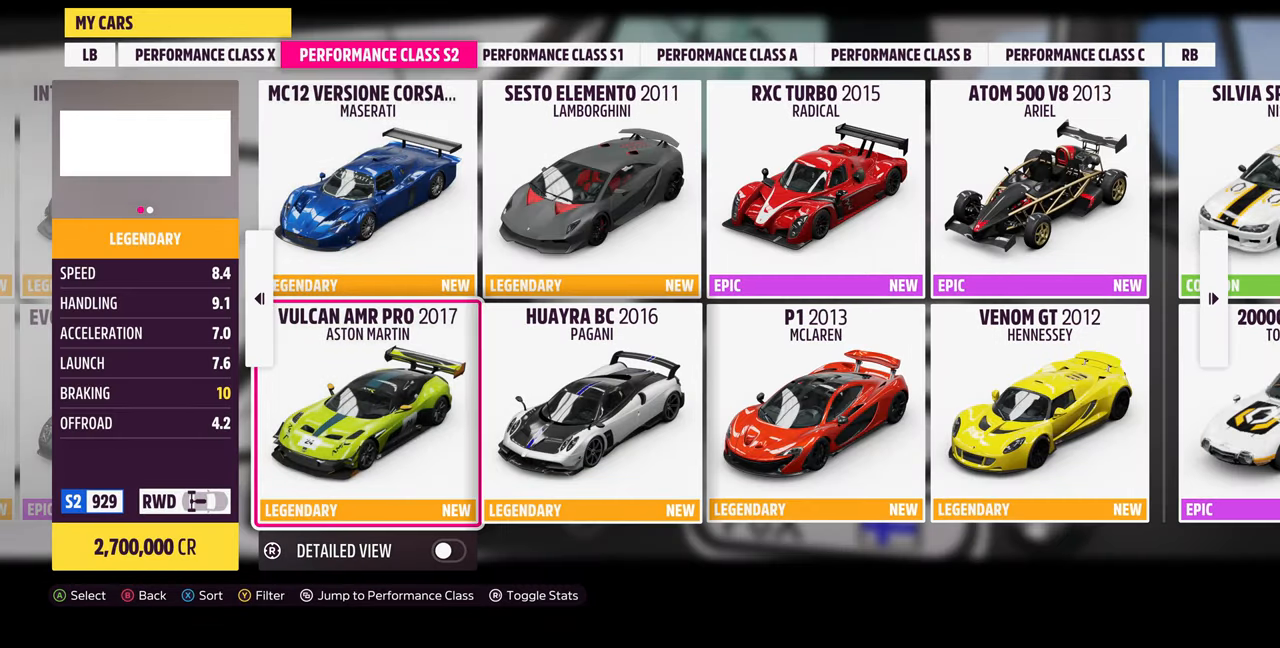
{"buttons": [], "left_stick": "center", "right_stick": "center", "events": [[134, "DPAD_RIGHT", "up"], [300, "DPAD_LEFT", "down"], [434, "DPAD_LEFT", "up"]]}
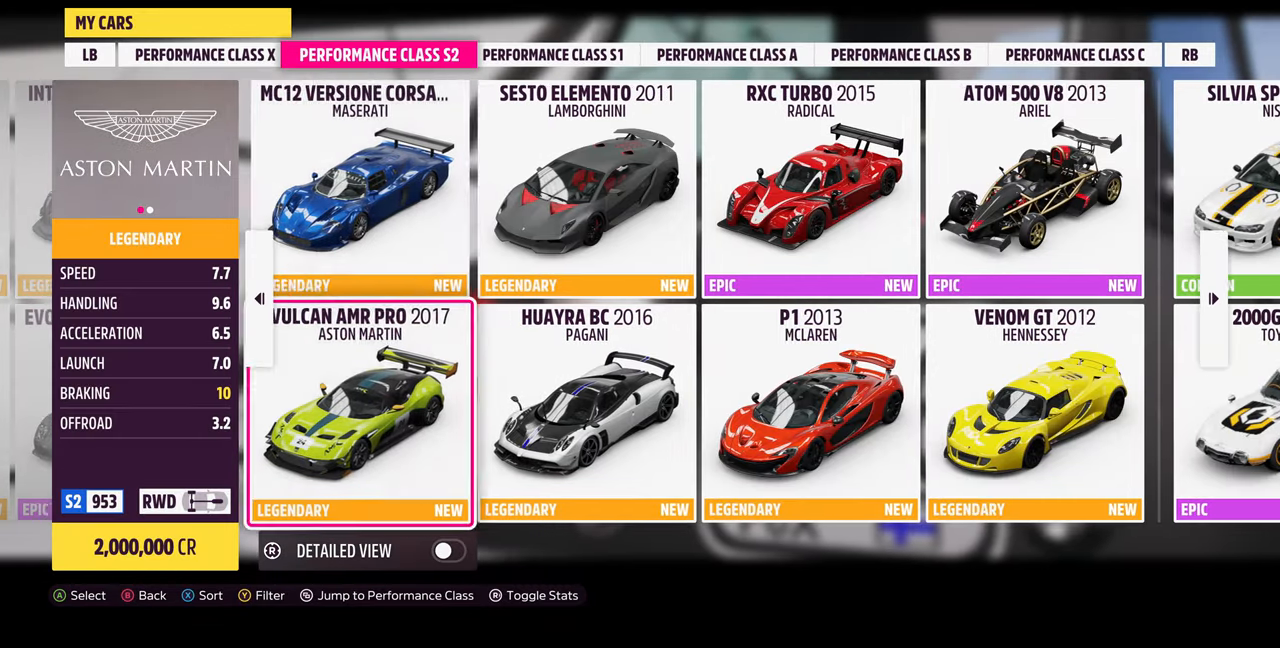
{"buttons": ["DPAD_DOWN"], "left_stick": "center", "right_stick": "center", "events": [[67, "DPAD_UP", "down"], [167, "DPAD_UP", "up"], [434, "DPAD_DOWN", "down"]]}
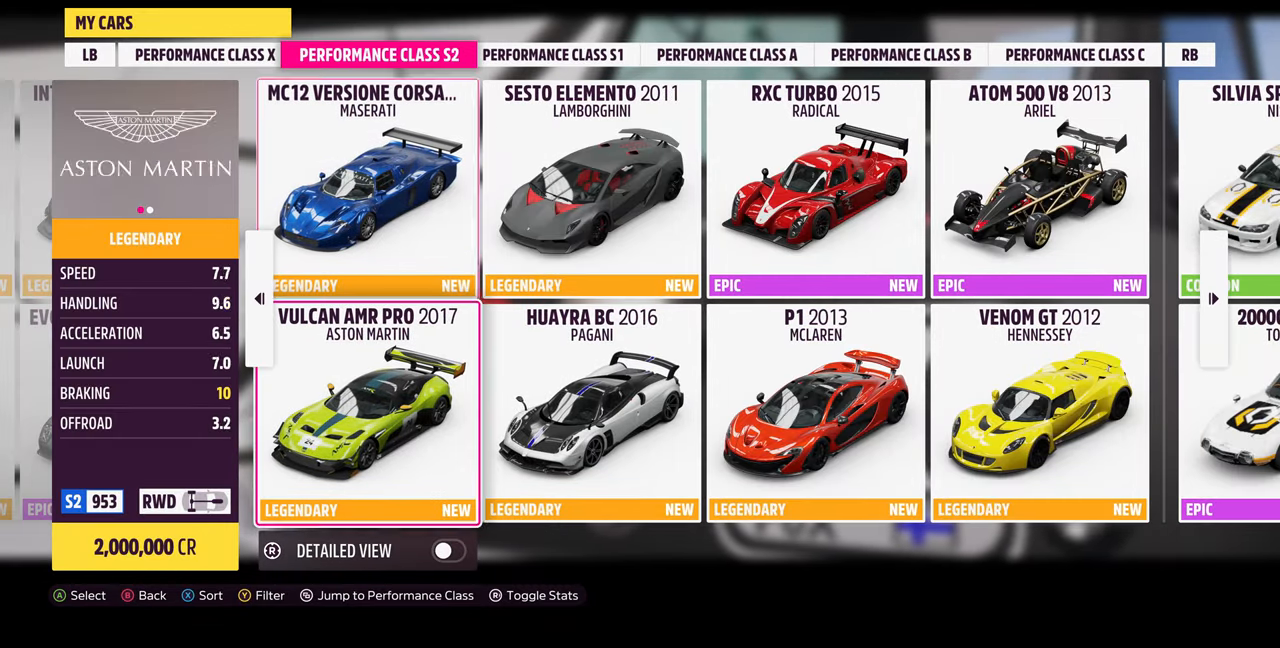
{"buttons": ["DPAD_UP"], "left_stick": "center", "right_stick": "center", "events": [[67, "DPAD_DOWN", "up"], [67, "right_stick", "right"], [234, "right_stick", "center"], [500, "DPAD_UP", "down"]]}
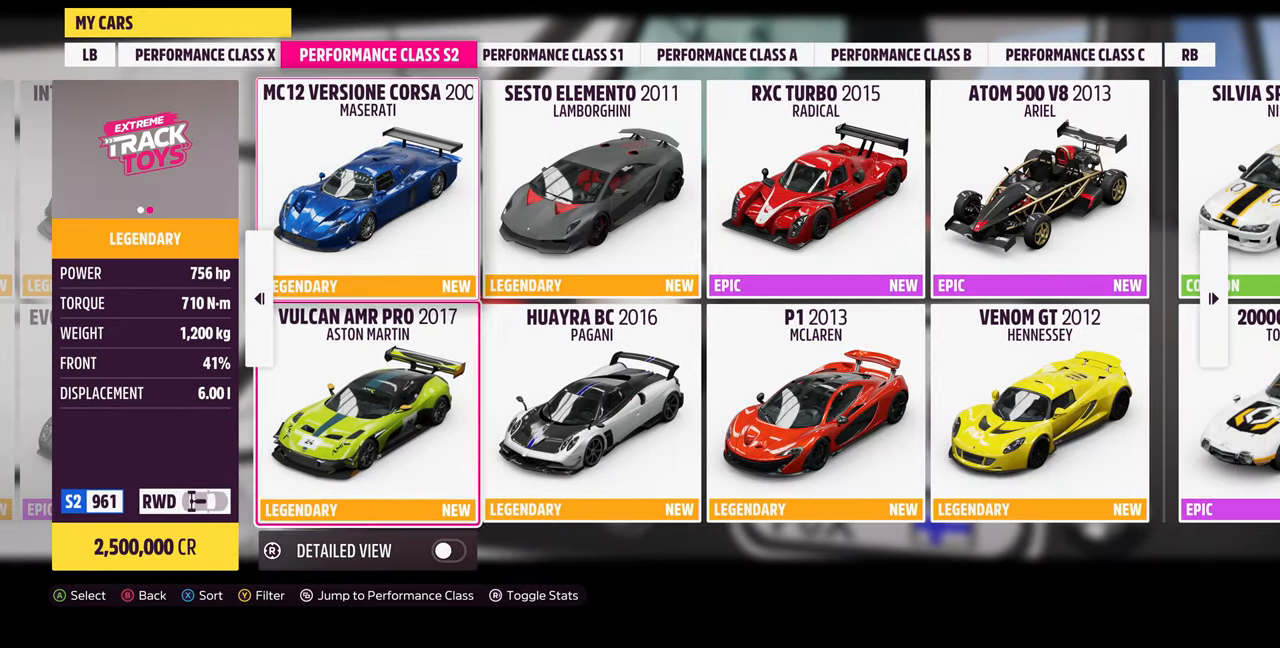
{"buttons": ["DPAD_DOWN"], "left_stick": "center", "right_stick": "center", "events": [[67, "DPAD_UP", "up"], [234, "DPAD_RIGHT", "down"], [334, "DPAD_RIGHT", "up"], [467, "DPAD_DOWN", "down"]]}
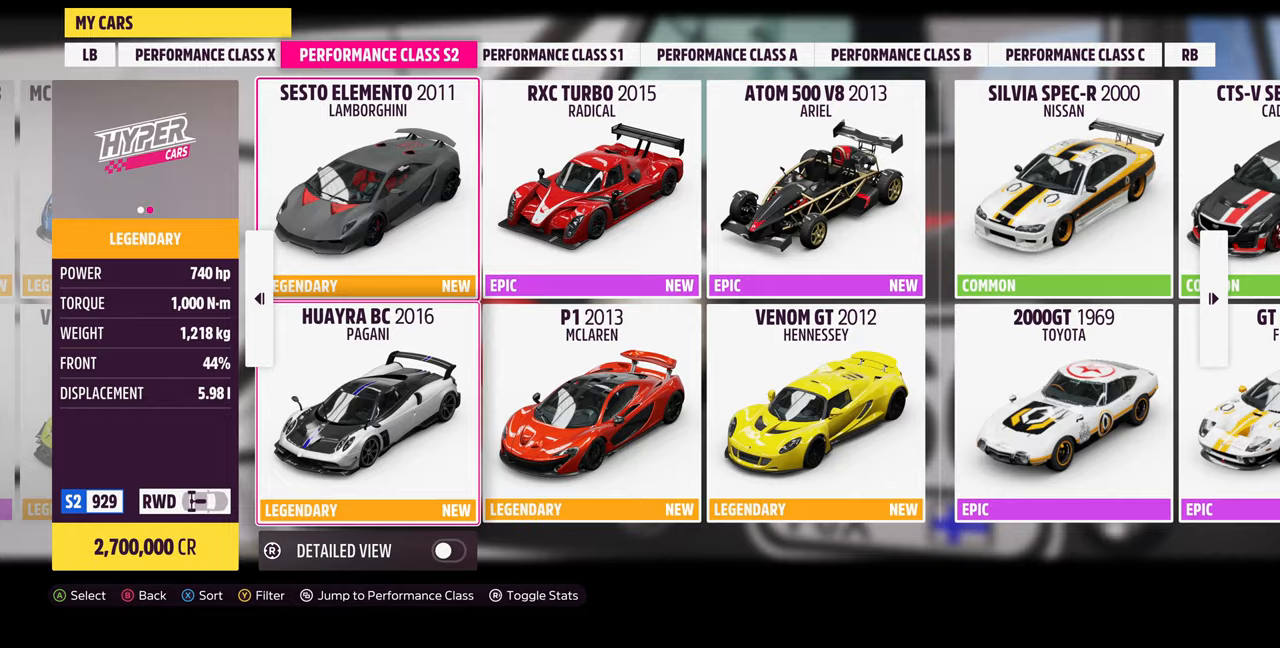
{"buttons": [], "left_stick": "center", "right_stick": "center", "events": [[100, "DPAD_DOWN", "up"], [200, "DPAD_RIGHT", "down"], [300, "DPAD_RIGHT", "up"], [433, "DPAD_UP", "down"], [500, "DPAD_UP", "up"]]}
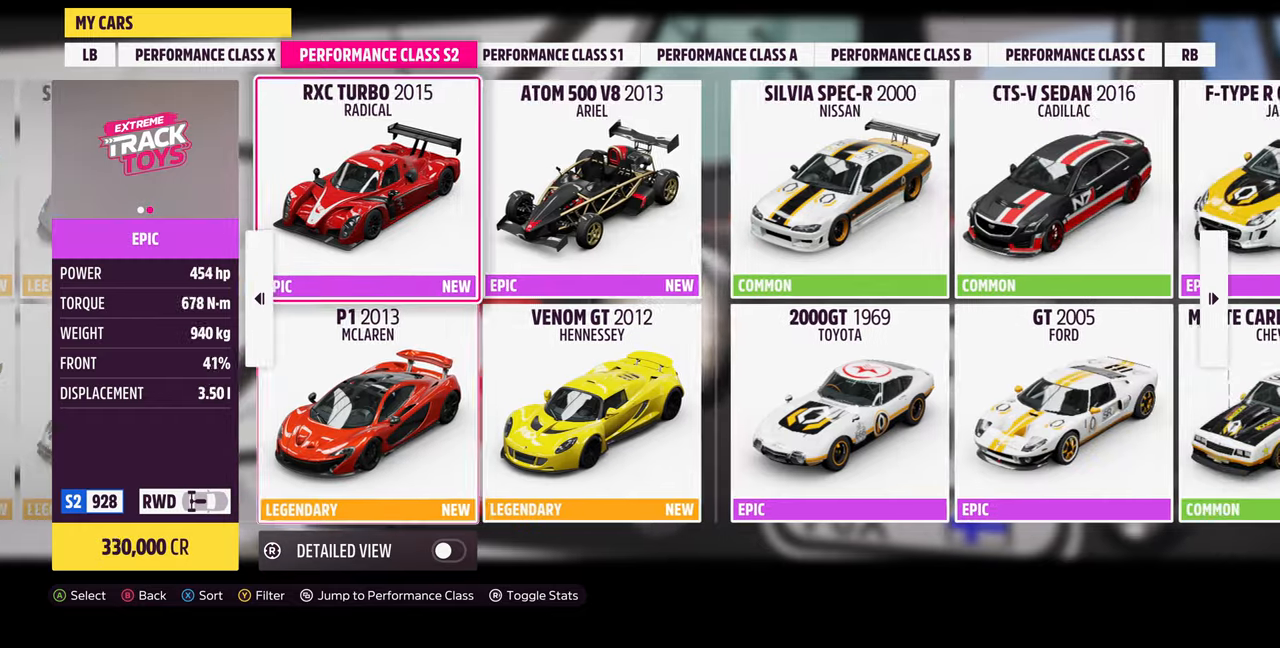
{"buttons": ["DPAD_DOWN"], "left_stick": "center", "right_stick": "center", "events": [[133, "DPAD_RIGHT", "down"], [233, "DPAD_RIGHT", "up"], [400, "DPAD_DOWN", "down"]]}
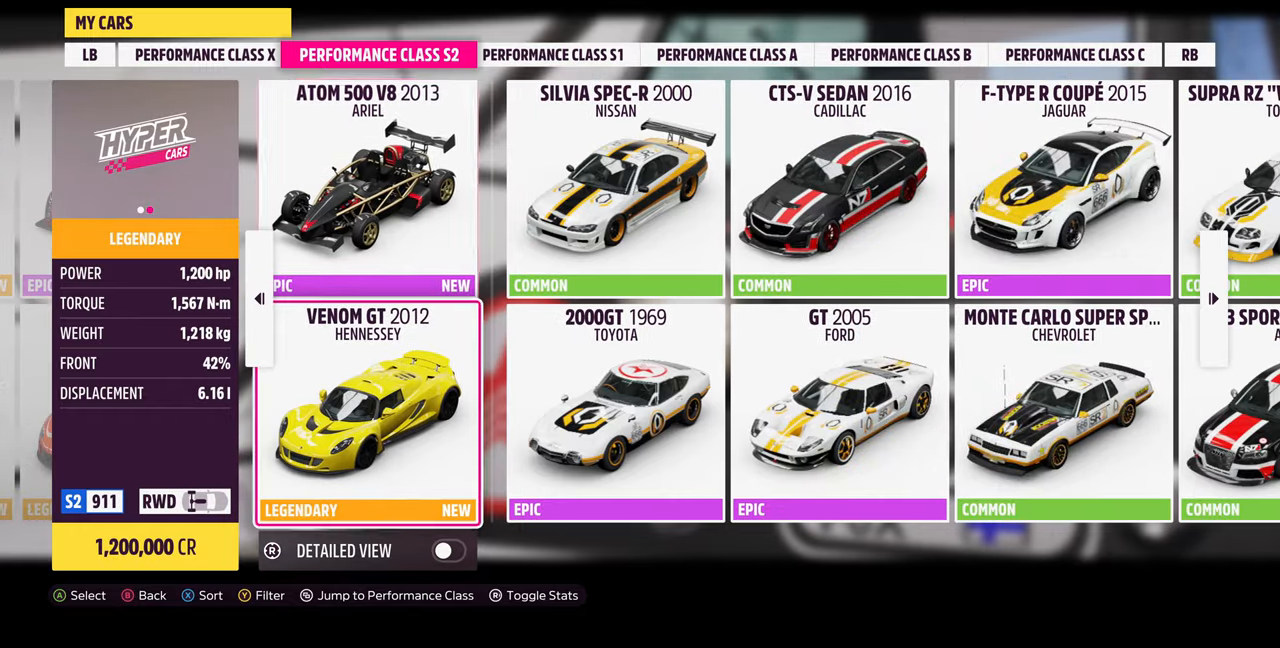
{"buttons": ["DPAD_UP"], "left_stick": "center", "right_stick": "center", "events": [[33, "DPAD_DOWN", "up"], [167, "DPAD_LEFT", "down"], [267, "DPAD_LEFT", "up"], [433, "DPAD_UP", "down"]]}
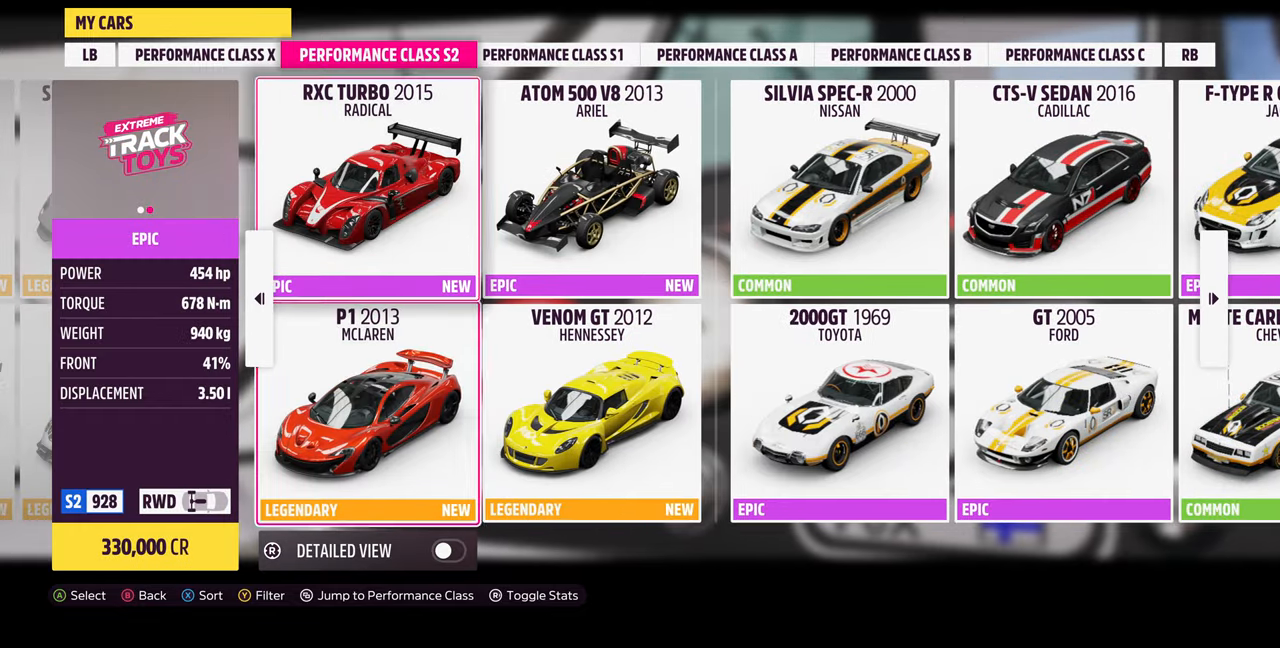
{"buttons": [], "left_stick": "center", "right_stick": "center", "events": [[33, "DPAD_UP", "up"], [267, "DPAD_RIGHT", "down"], [400, "DPAD_RIGHT", "up"]]}
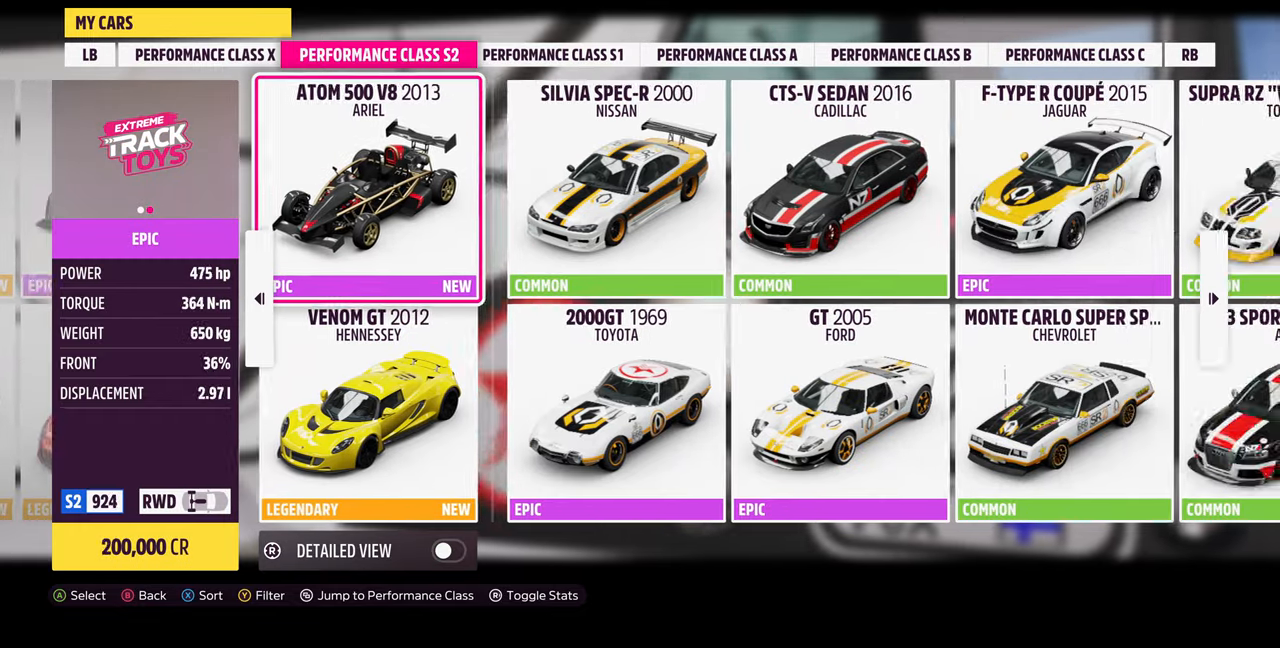
{"buttons": [], "left_stick": "center", "right_stick": "center", "events": [[100, "DPAD_LEFT", "down"], [200, "DPAD_LEFT", "up"], [300, "DPAD_LEFT", "down"], [400, "DPAD_LEFT", "up"]]}
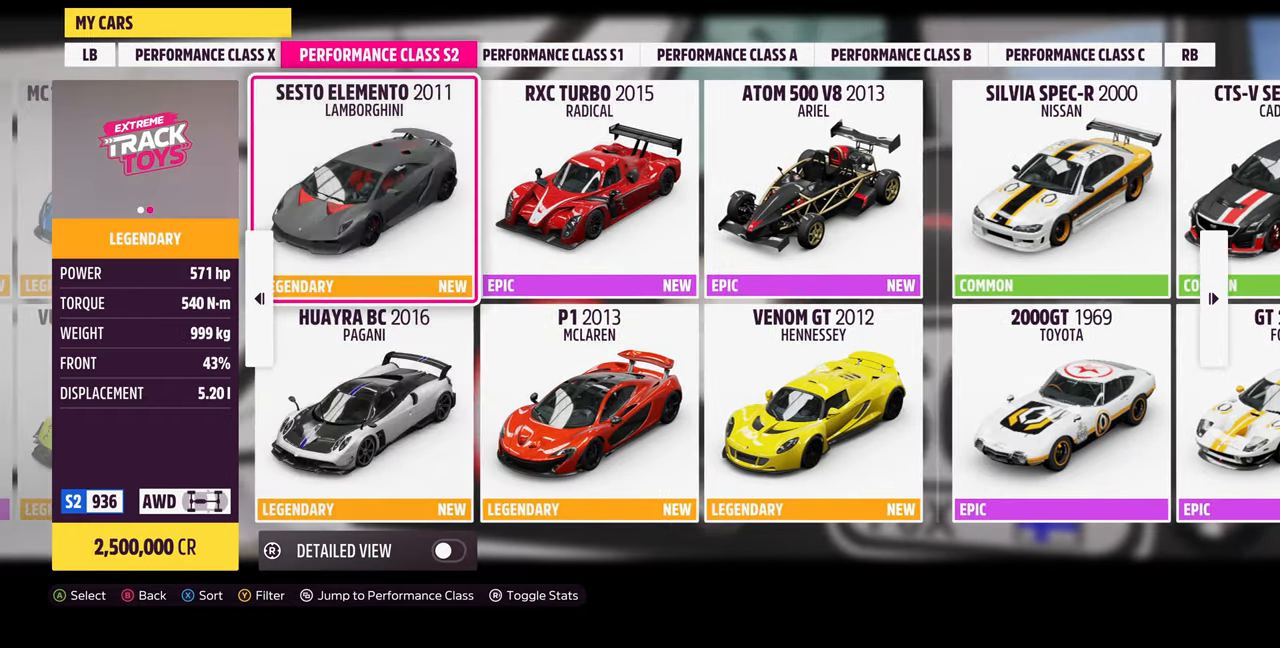
{"buttons": [], "left_stick": "center", "right_stick": "center", "events": [[100, "DPAD_LEFT", "down"], [233, "DPAD_LEFT", "up"], [400, "DPAD_DOWN", "down"], [500, "DPAD_DOWN", "up"]]}
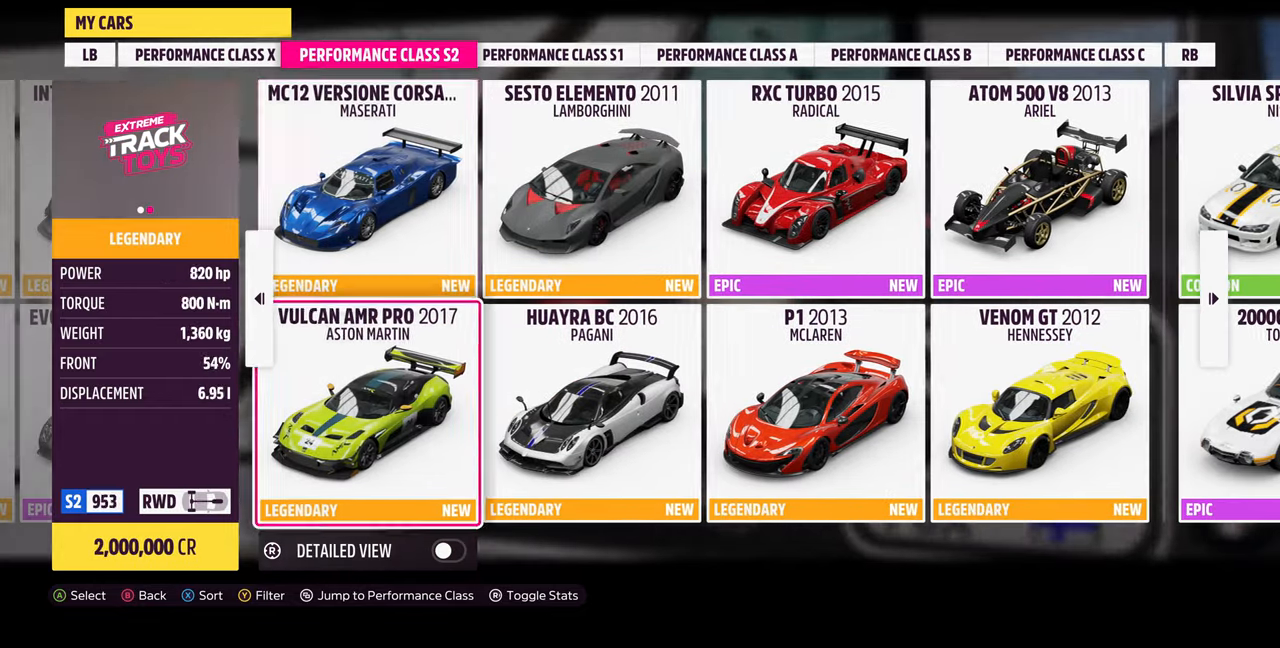
{"buttons": ["DPAD_UP"], "left_stick": "center", "right_stick": "center", "events": [[200, "DPAD_LEFT", "down"], [300, "DPAD_LEFT", "up"], [467, "DPAD_UP", "down"]]}
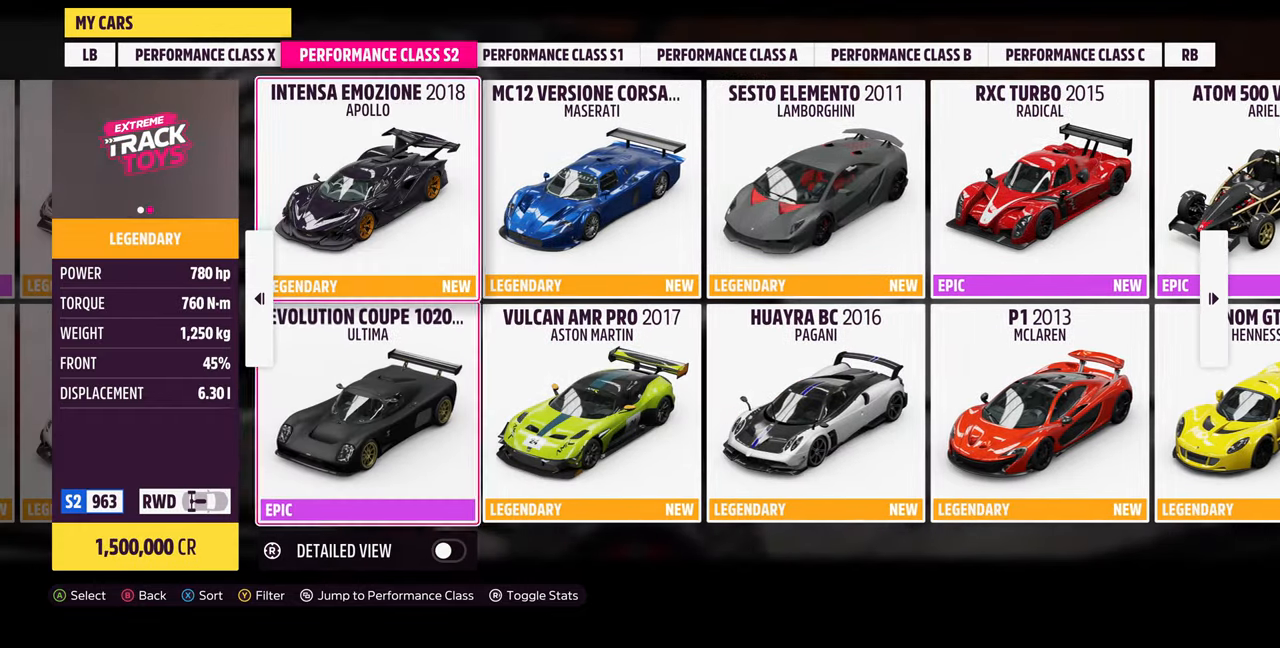
{"buttons": [], "left_stick": "center", "right_stick": "center", "events": [[67, "DPAD_UP", "up"], [167, "DPAD_LEFT", "down"], [267, "DPAD_LEFT", "up"], [333, "DPAD_DOWN", "down"], [467, "DPAD_DOWN", "up"]]}
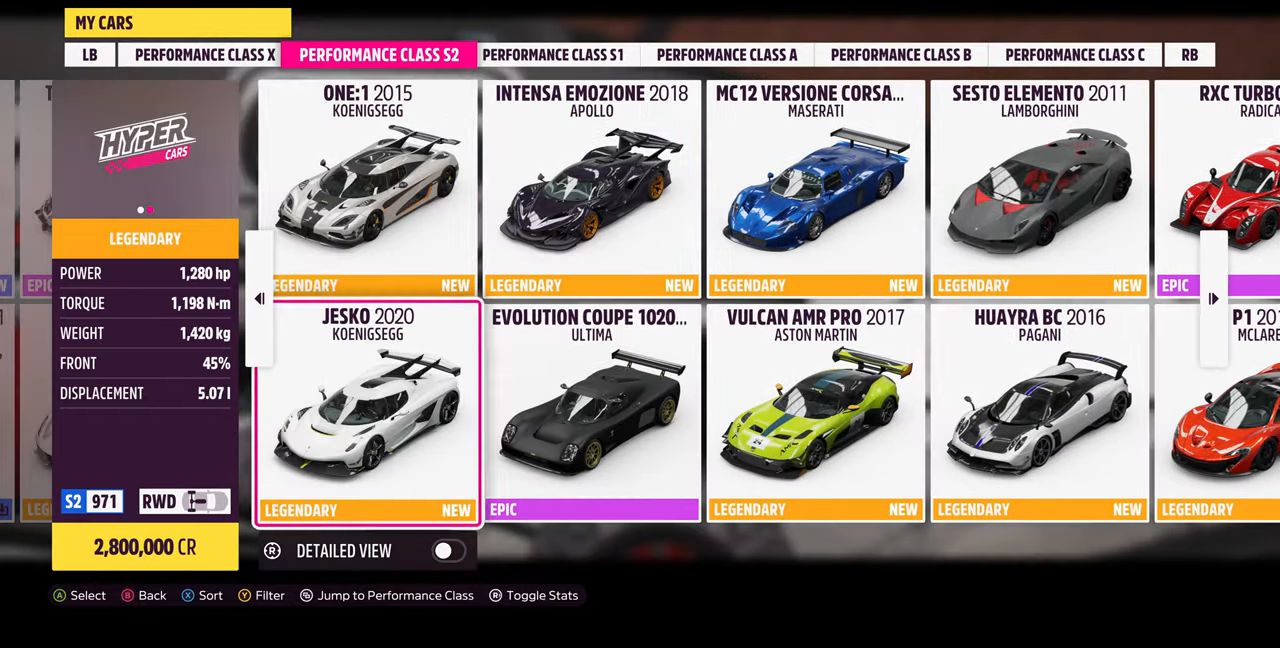
{"buttons": ["DPAD_LEFT"], "left_stick": "center", "right_stick": "center", "events": [[67, "DPAD_LEFT", "down"], [167, "DPAD_LEFT", "up"], [267, "DPAD_UP", "down"], [367, "DPAD_UP", "up"], [500, "DPAD_LEFT", "down"]]}
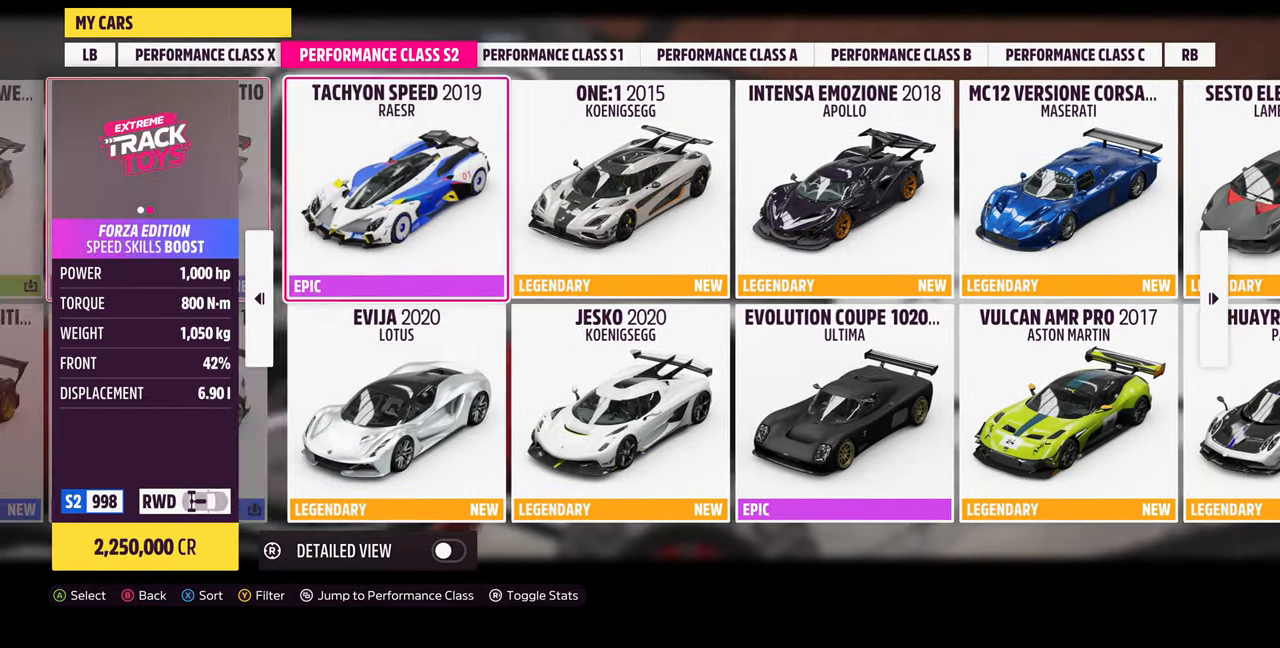
{"buttons": [], "left_stick": "center", "right_stick": "center", "events": [[100, "DPAD_LEFT", "up"], [167, "DPAD_DOWN", "down"], [267, "DPAD_DOWN", "up"], [367, "DPAD_LEFT", "down"], [467, "DPAD_LEFT", "up"]]}
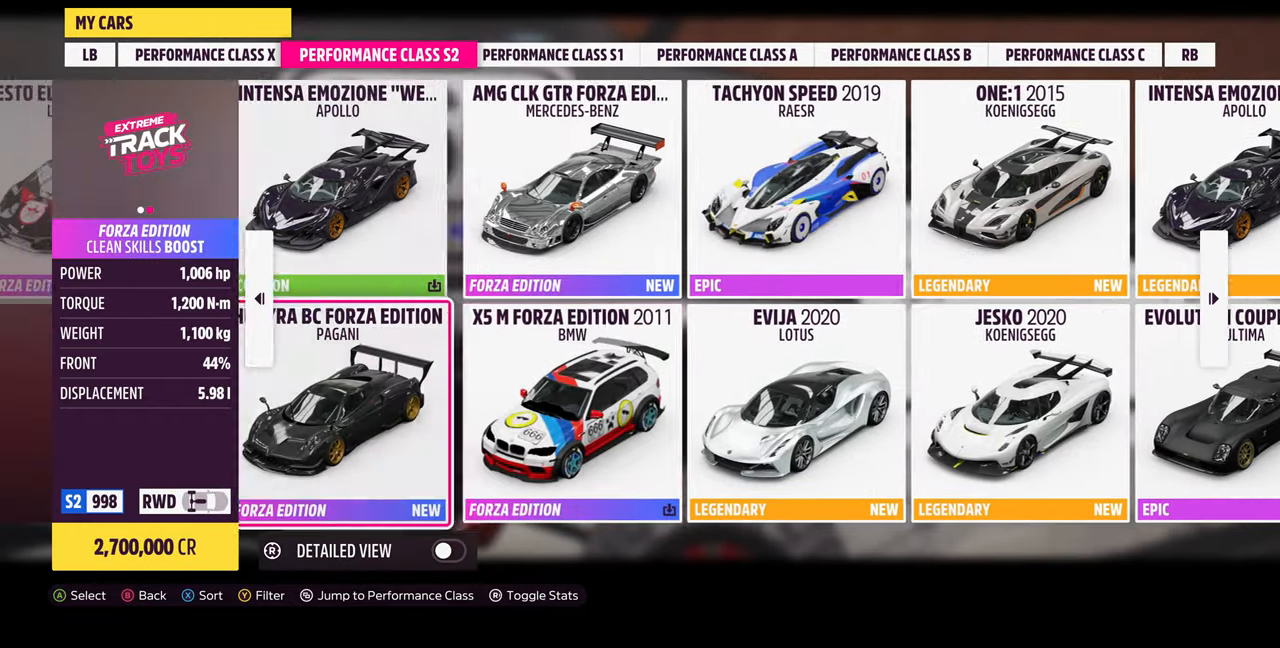
{"buttons": [], "left_stick": "center", "right_stick": "center", "events": [[100, "DPAD_UP", "down"], [167, "DPAD_UP", "up"], [333, "DPAD_LEFT", "down"], [466, "DPAD_LEFT", "up"]]}
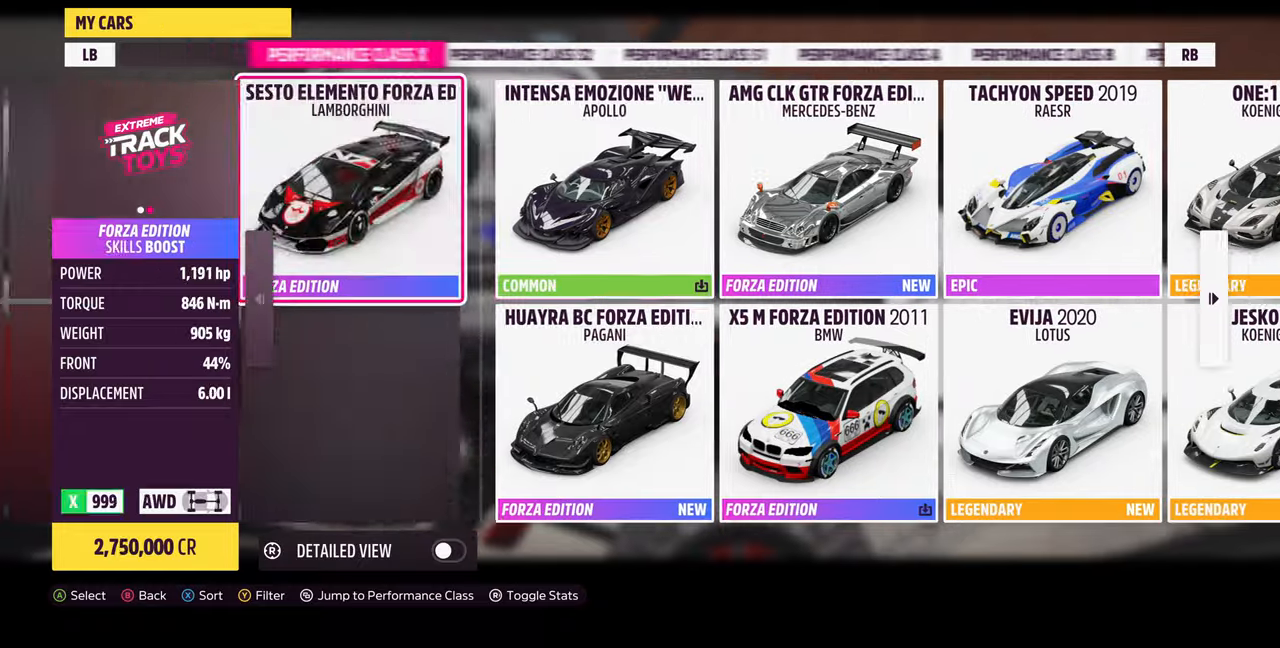
{"buttons": ["DPAD_RIGHT"], "left_stick": "center", "right_stick": "center", "events": [[33, "DPAD_DOWN", "down"], [133, "DPAD_DOWN", "up"], [433, "DPAD_RIGHT", "down"]]}
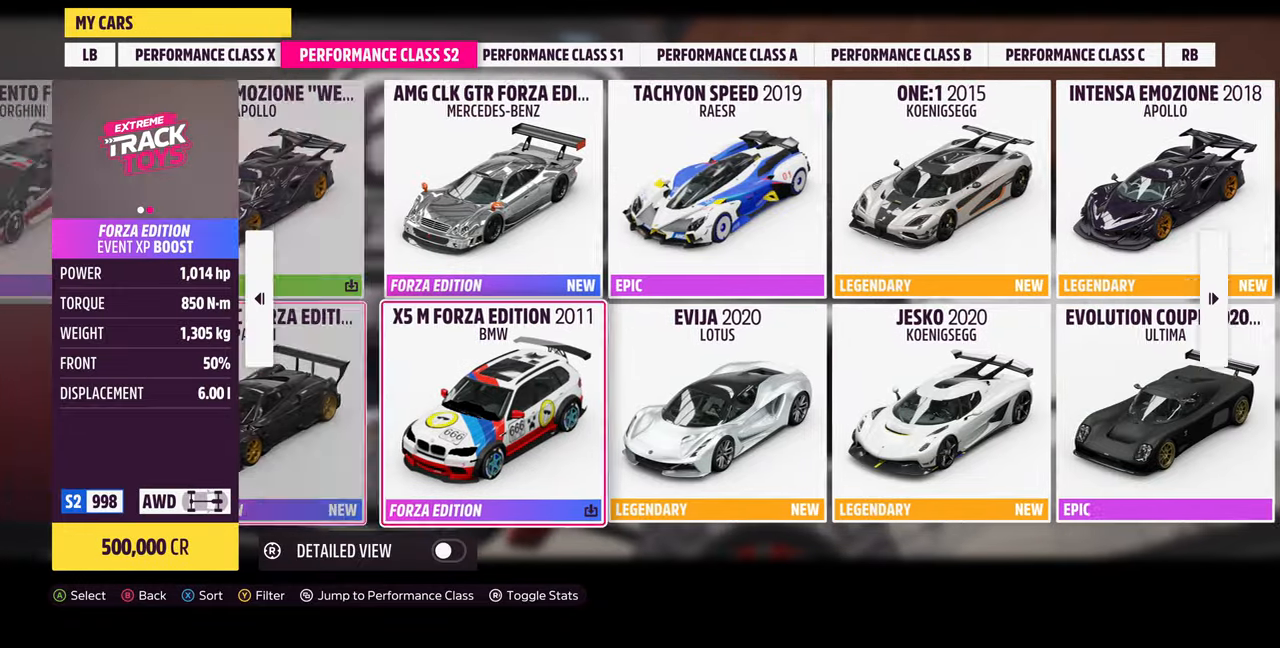
{"buttons": [], "left_stick": "center", "right_stick": "center", "events": [[100, "DPAD_RIGHT", "up"], [333, "DPAD_RIGHT", "down"], [433, "DPAD_RIGHT", "up"]]}
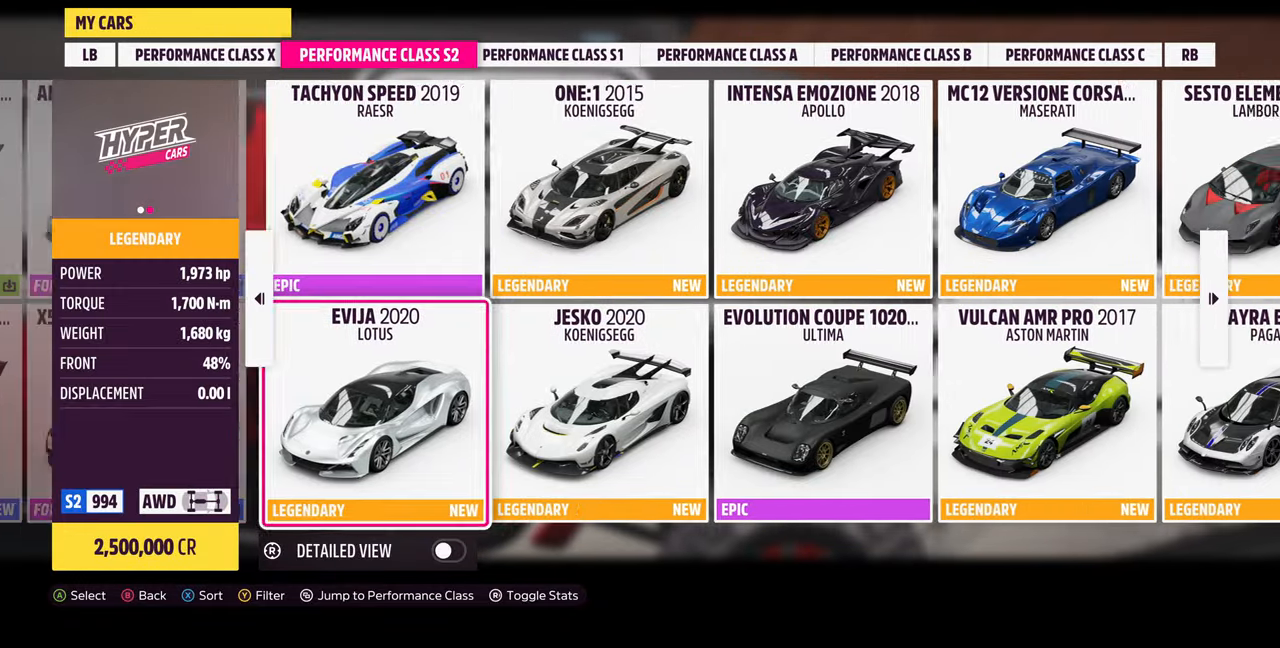
{"buttons": ["DPAD_RIGHT"], "left_stick": "center", "right_stick": "center", "events": [[33, "DPAD_RIGHT", "down"], [133, "DPAD_RIGHT", "up"], [233, "DPAD_RIGHT", "down"], [333, "DPAD_RIGHT", "up"], [433, "DPAD_RIGHT", "down"]]}
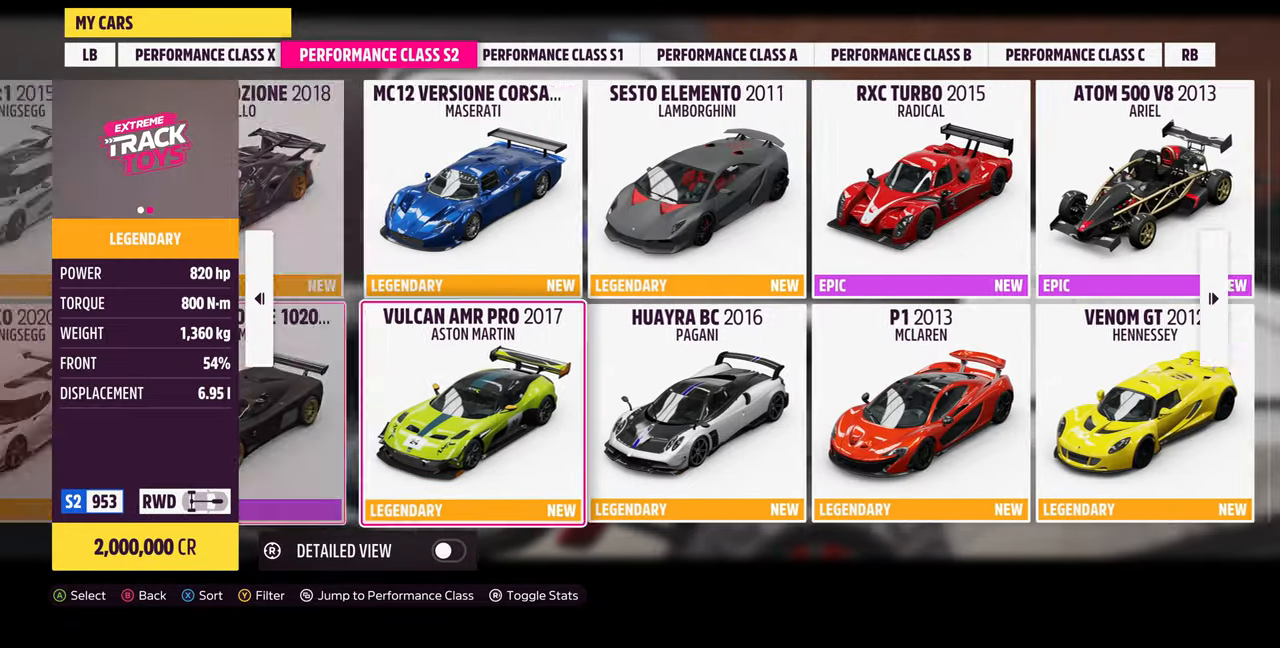
{"buttons": ["DPAD_RIGHT"], "left_stick": "center", "right_stick": "center", "events": [[66, "DPAD_RIGHT", "up"], [166, "DPAD_RIGHT", "down"], [266, "DPAD_RIGHT", "up"], [433, "DPAD_RIGHT", "down"]]}
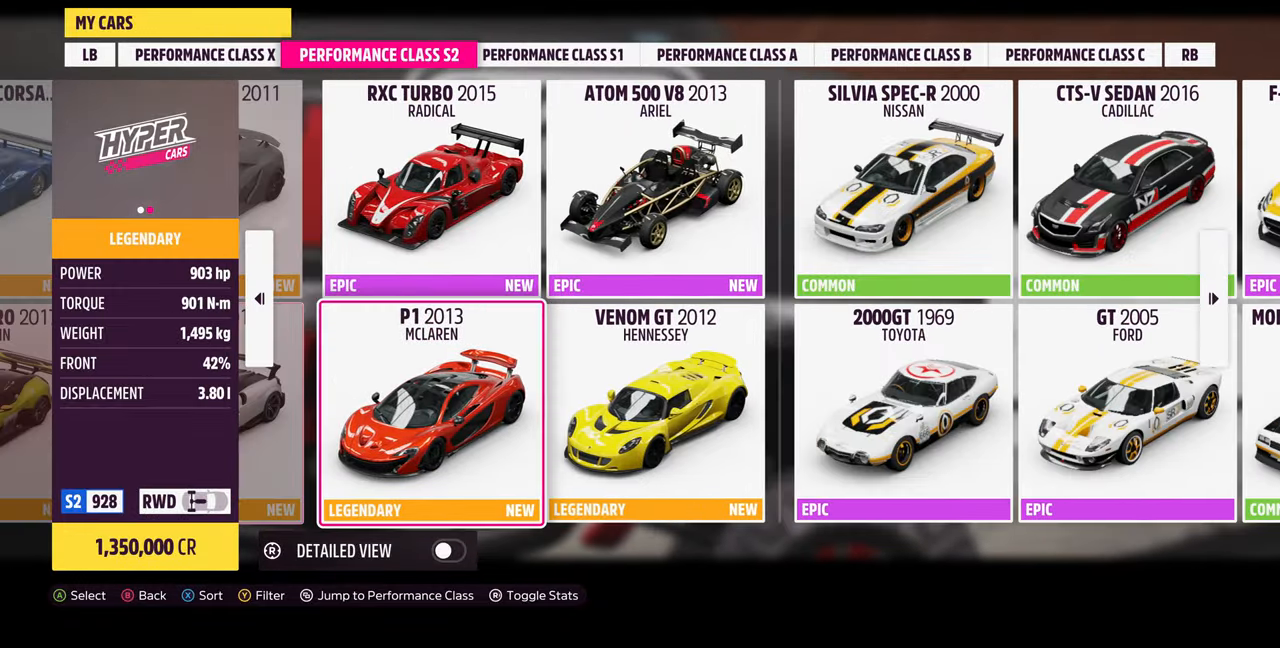
{"buttons": [], "left_stick": "center", "right_stick": "center", "events": [[33, "DPAD_RIGHT", "up"], [133, "DPAD_RIGHT", "down"], [266, "DPAD_RIGHT", "up"]]}
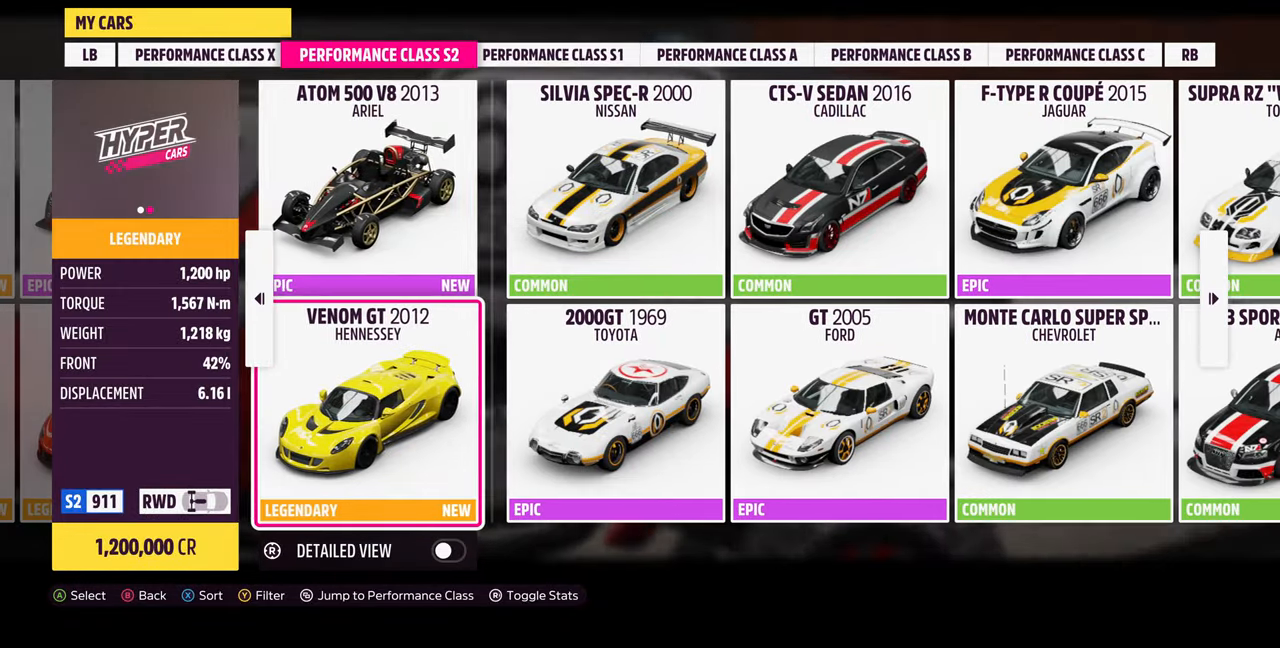
{"buttons": [], "left_stick": "center", "right_stick": "center", "events": [[100, "DPAD_UP", "down"], [200, "DPAD_UP", "up"]]}